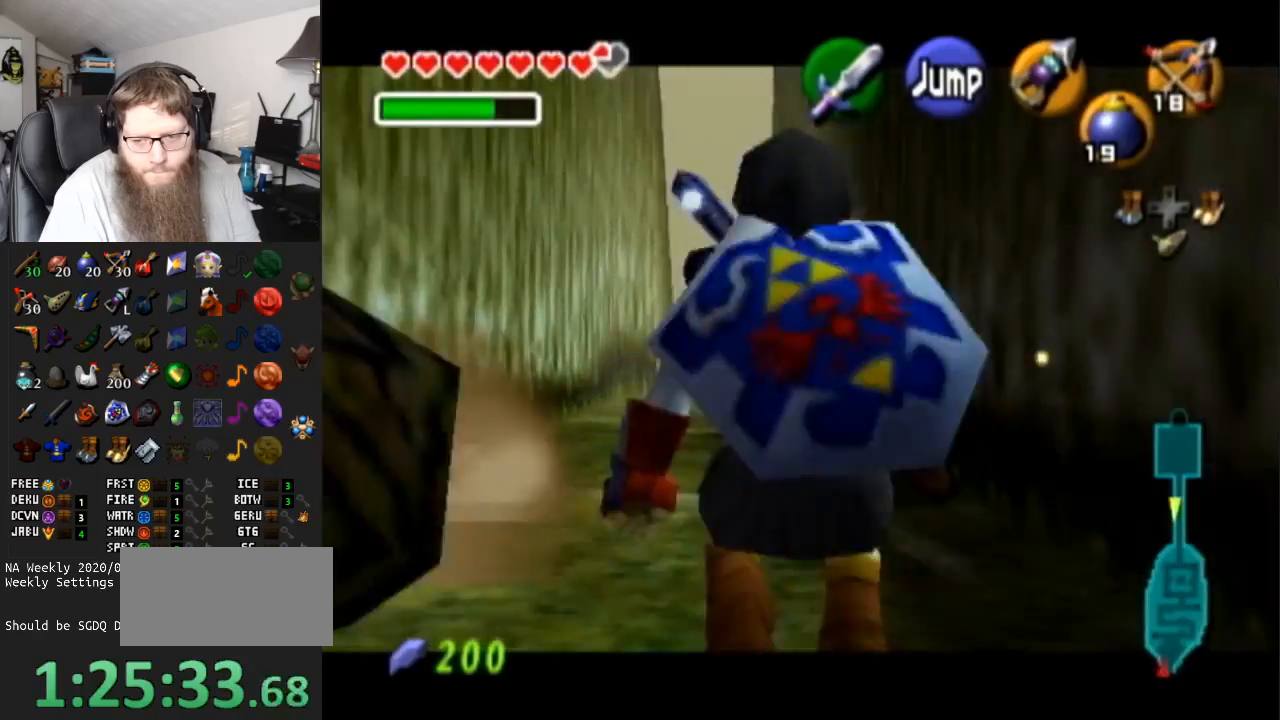
Gameplay with a controller (Nintendo layout); each line is a JSON object with the inputs held at the frame after it. "events" lists button and stick changes between this image and that frame as [ms after this image, input, new state], when the widget could be followed in between. Not read: L3 R3.
{"buttons": ["L1"], "left_stick": "down", "right_stick": "center", "events": []}
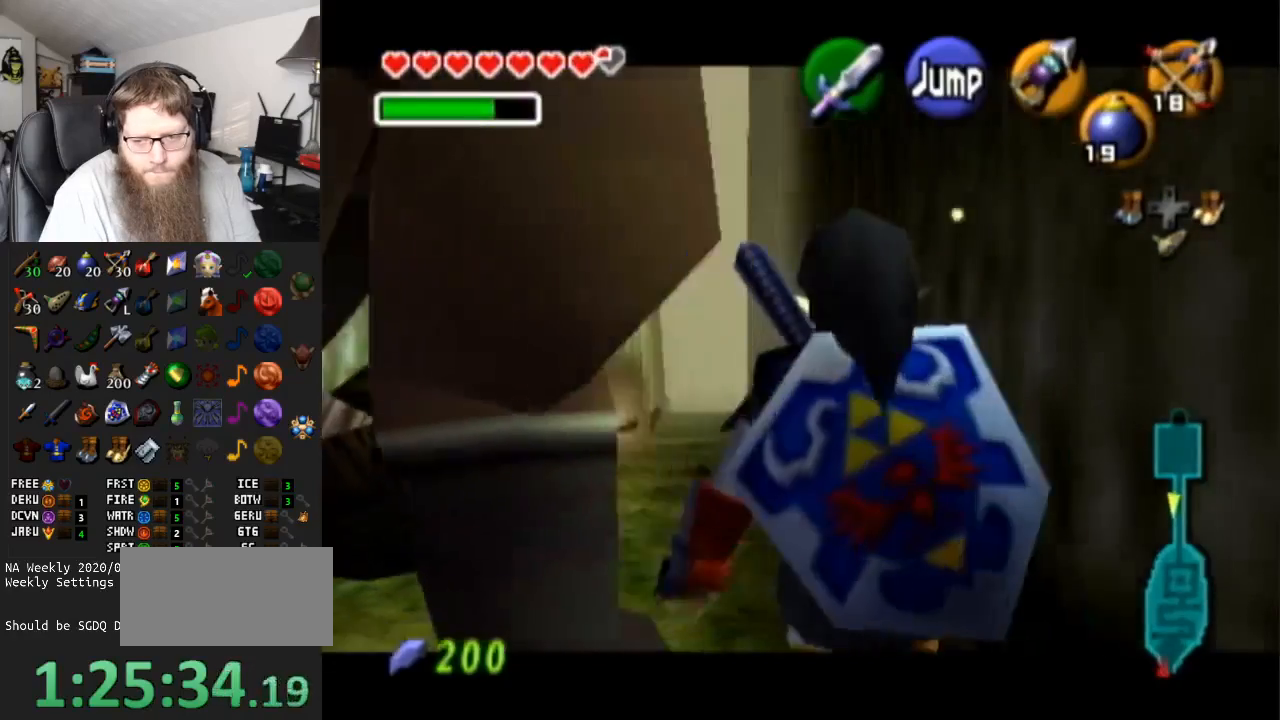
{"buttons": ["L1"], "left_stick": "down", "right_stick": "center", "events": []}
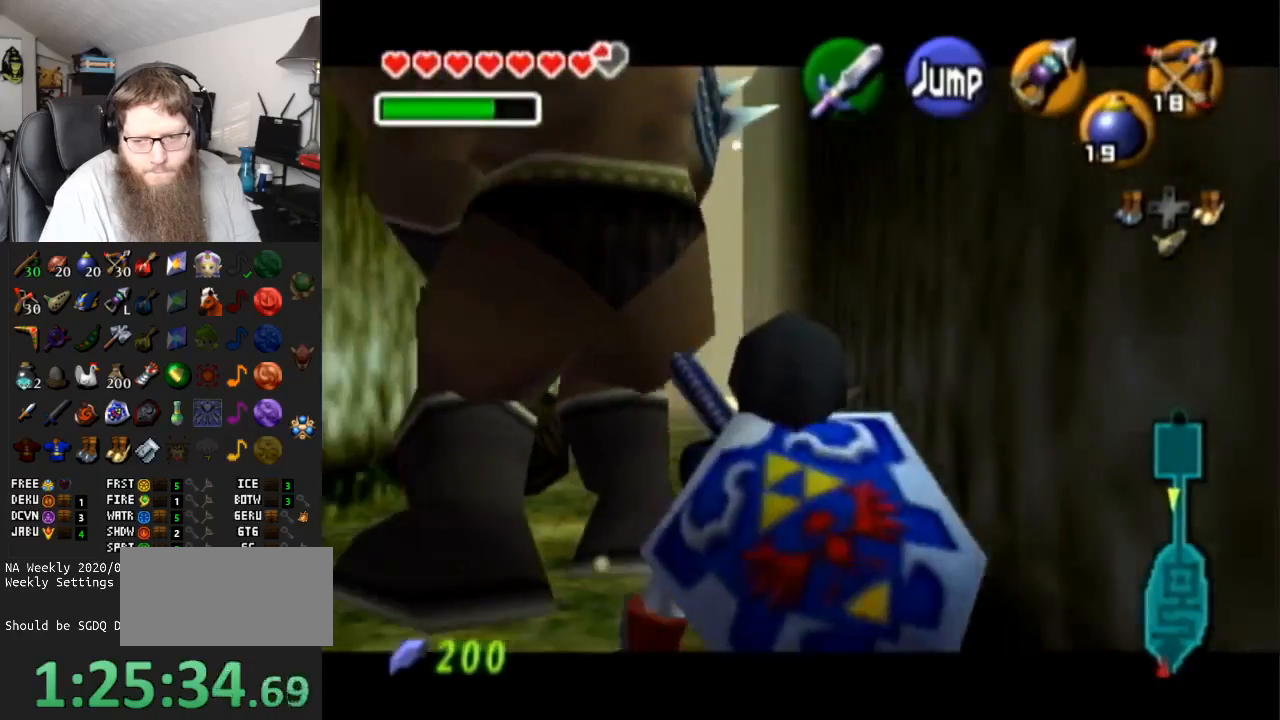
{"buttons": ["L1"], "left_stick": "down", "right_stick": "center", "events": [[50, "A", "down"], [50, "left_stick", "left"], [133, "A", "up"], [133, "left_stick", "down"]]}
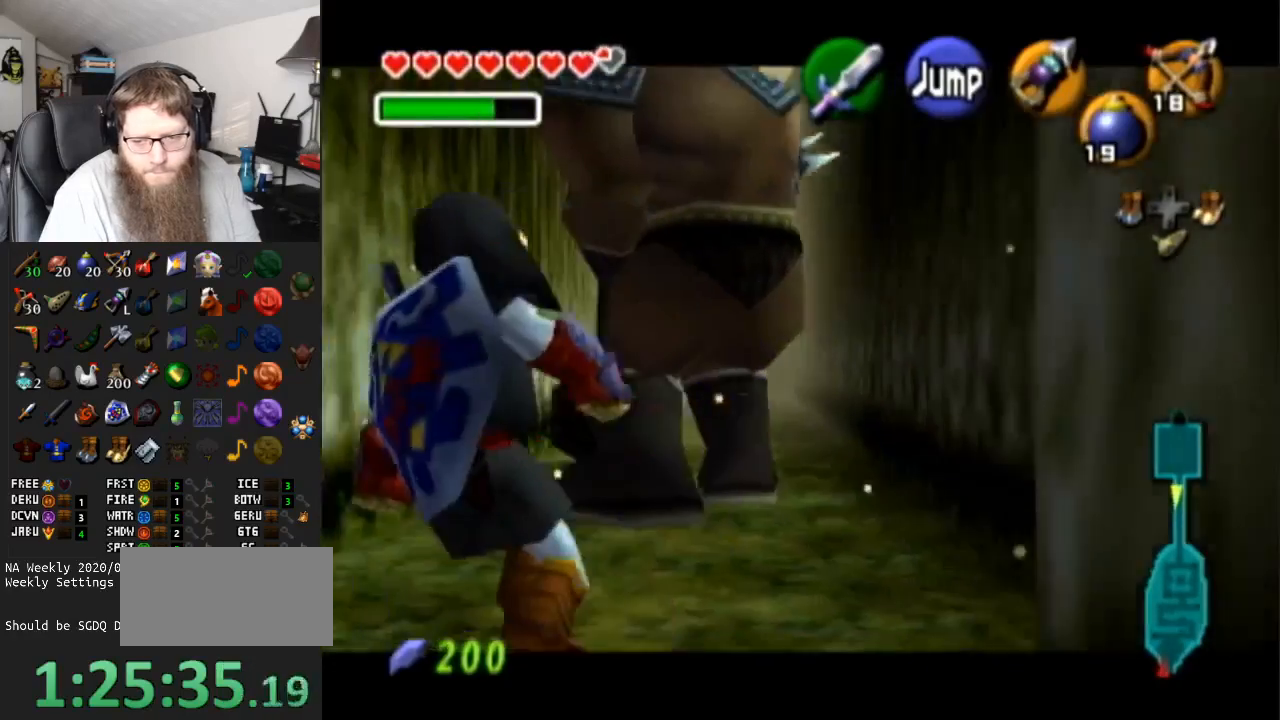
{"buttons": ["L1", "R1"], "left_stick": "down", "right_stick": "center", "events": [[417, "R1", "down"]]}
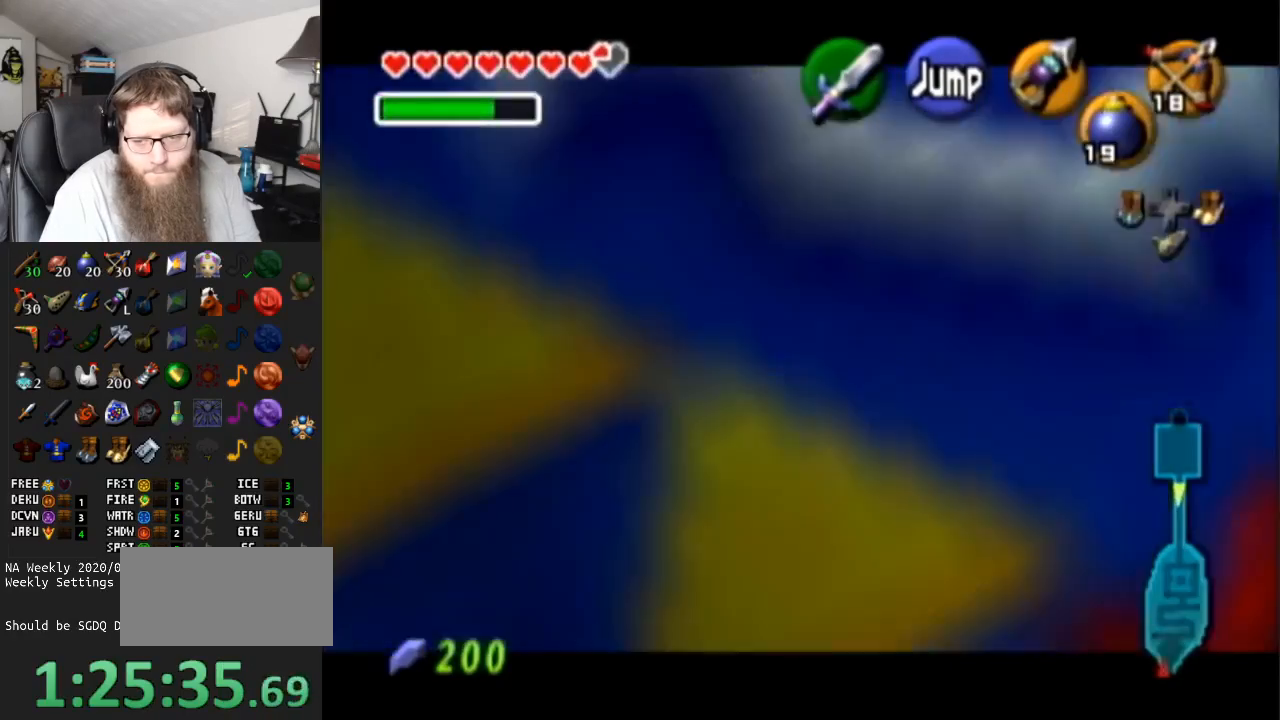
{"buttons": ["L1"], "left_stick": "down-right", "right_stick": "center", "events": [[217, "R1", "up"], [483, "left_stick", "down-right"]]}
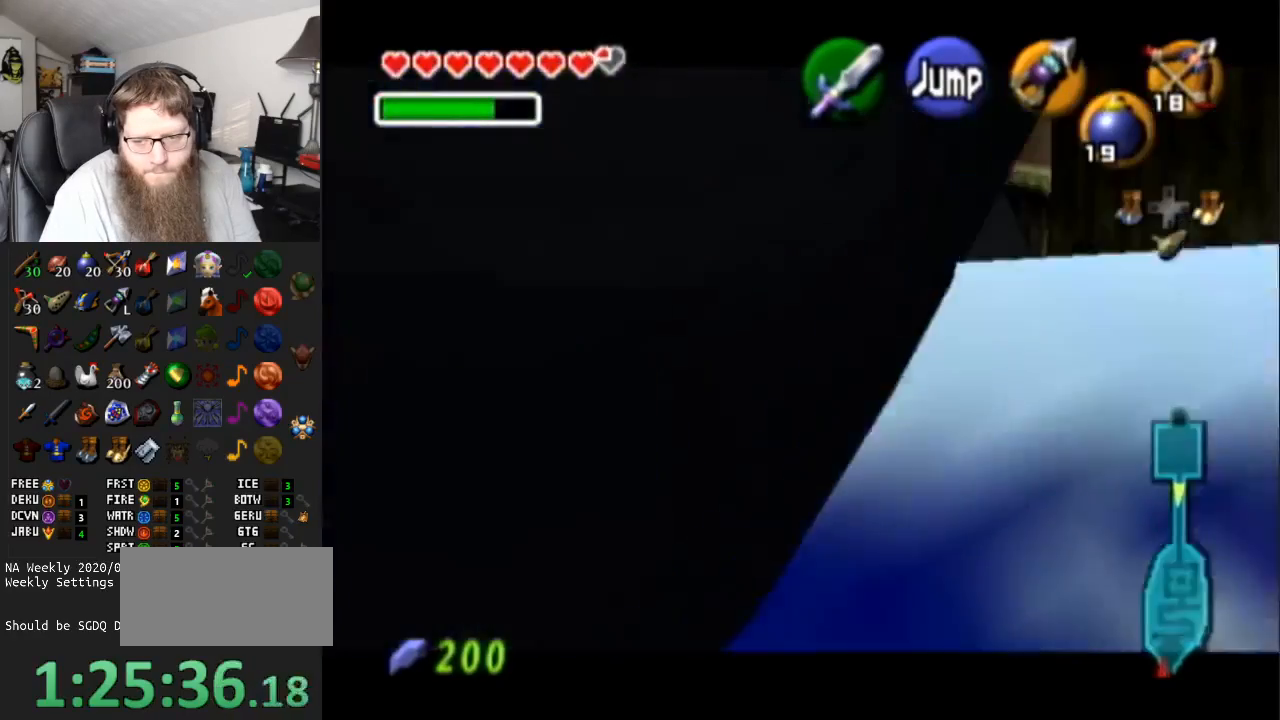
{"buttons": ["L1"], "left_stick": "down-right", "right_stick": "center", "events": []}
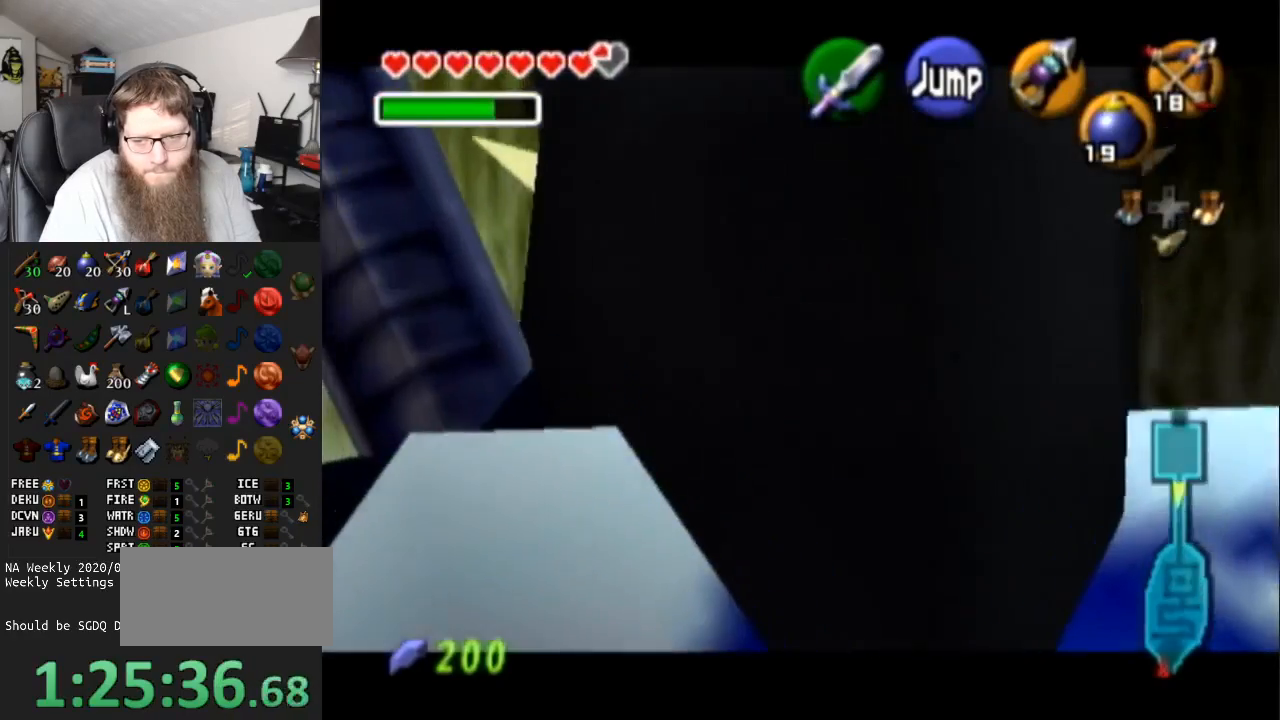
{"buttons": ["L1"], "left_stick": "down", "right_stick": "center", "events": [[267, "left_stick", "down"]]}
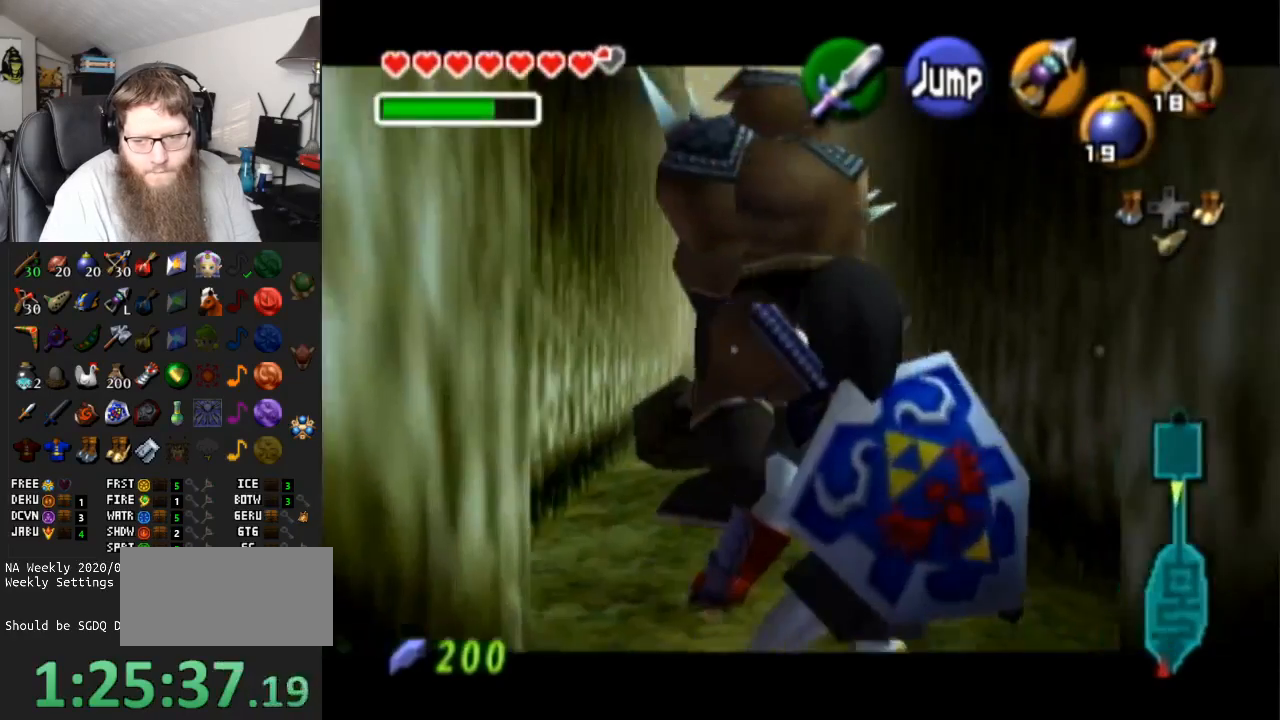
{"buttons": ["L1"], "left_stick": "down", "right_stick": "center", "events": []}
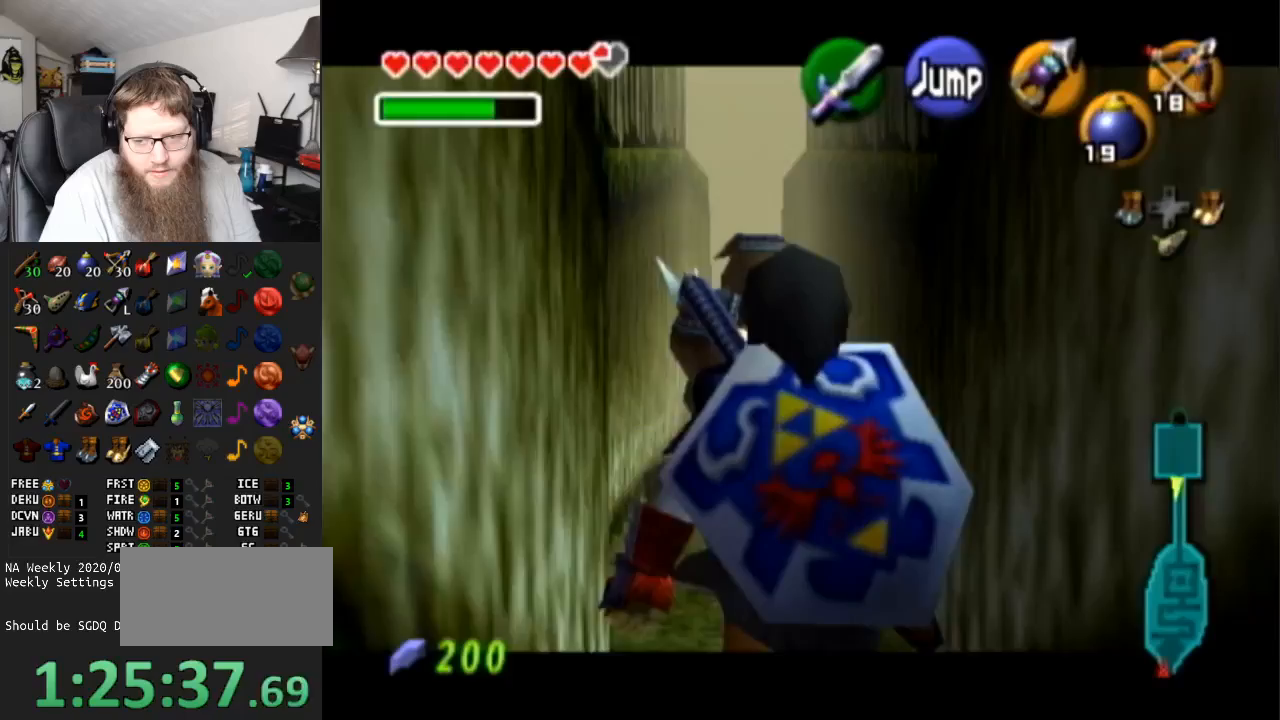
{"buttons": ["L1"], "left_stick": "down", "right_stick": "center", "events": []}
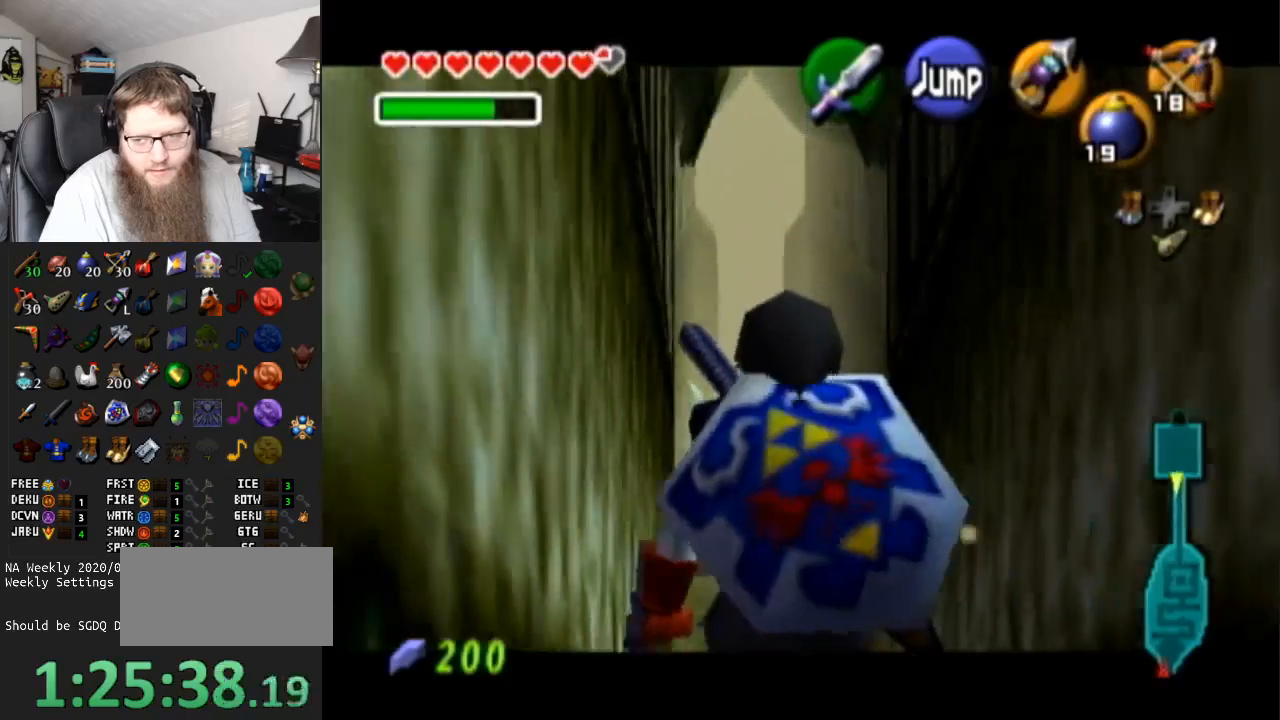
{"buttons": ["L1"], "left_stick": "down", "right_stick": "center", "events": []}
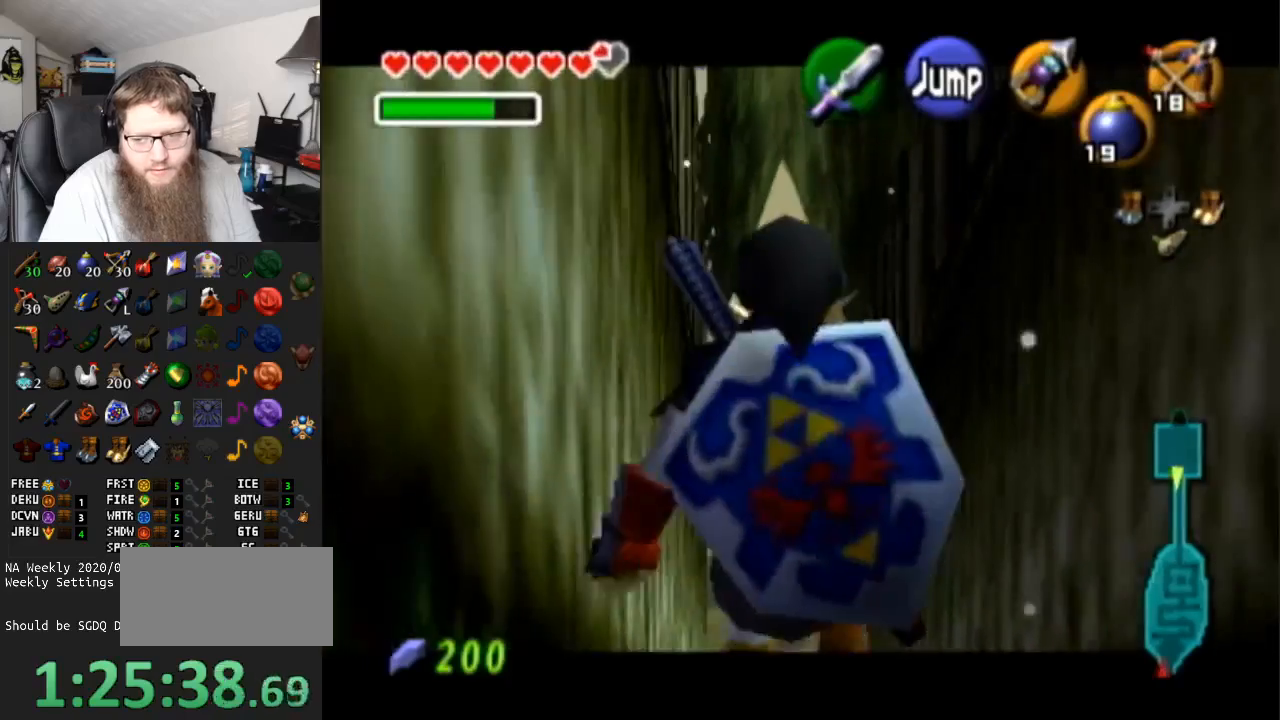
{"buttons": ["L1"], "left_stick": "down", "right_stick": "center", "events": []}
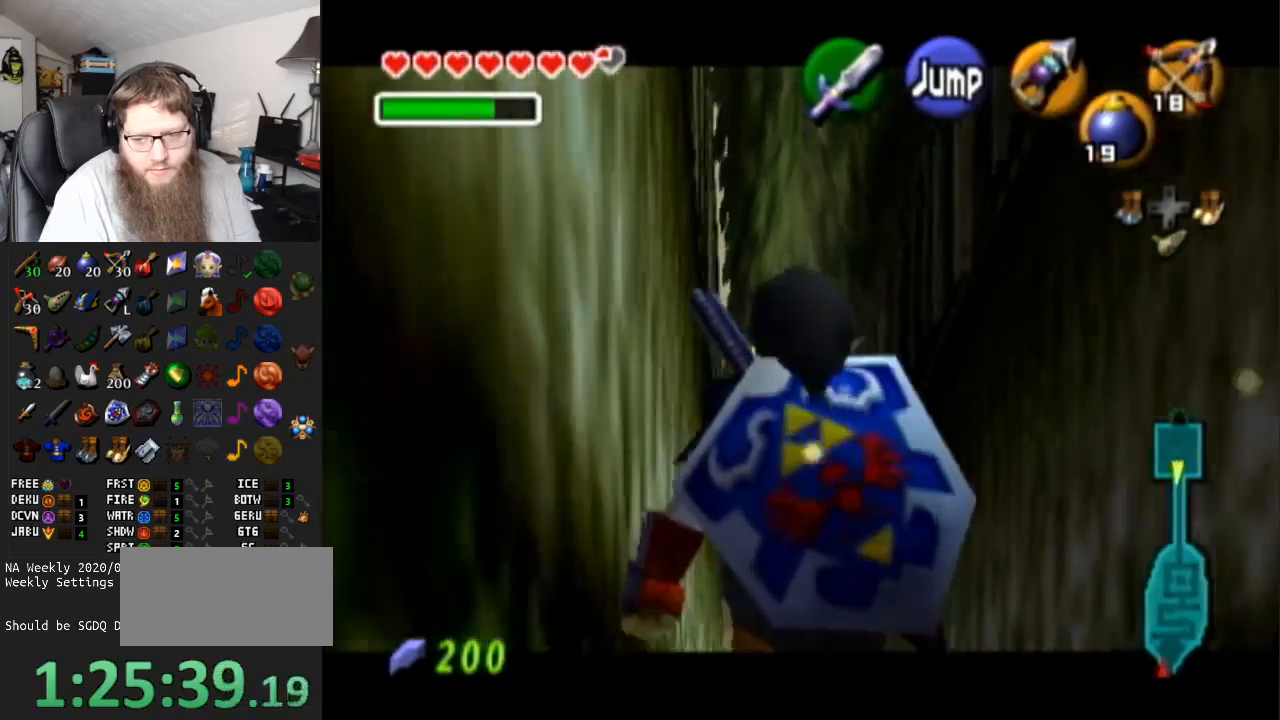
{"buttons": ["L1"], "left_stick": "down", "right_stick": "center", "events": []}
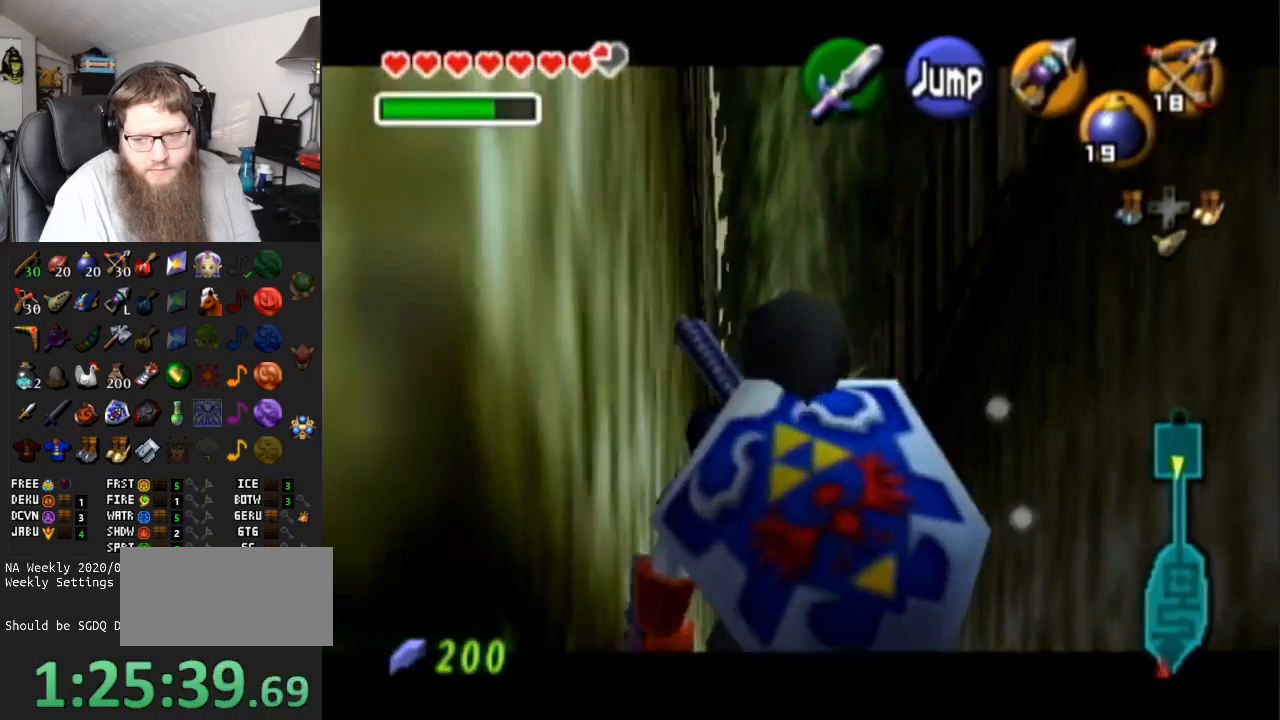
{"buttons": ["L1"], "left_stick": "down", "right_stick": "center", "events": []}
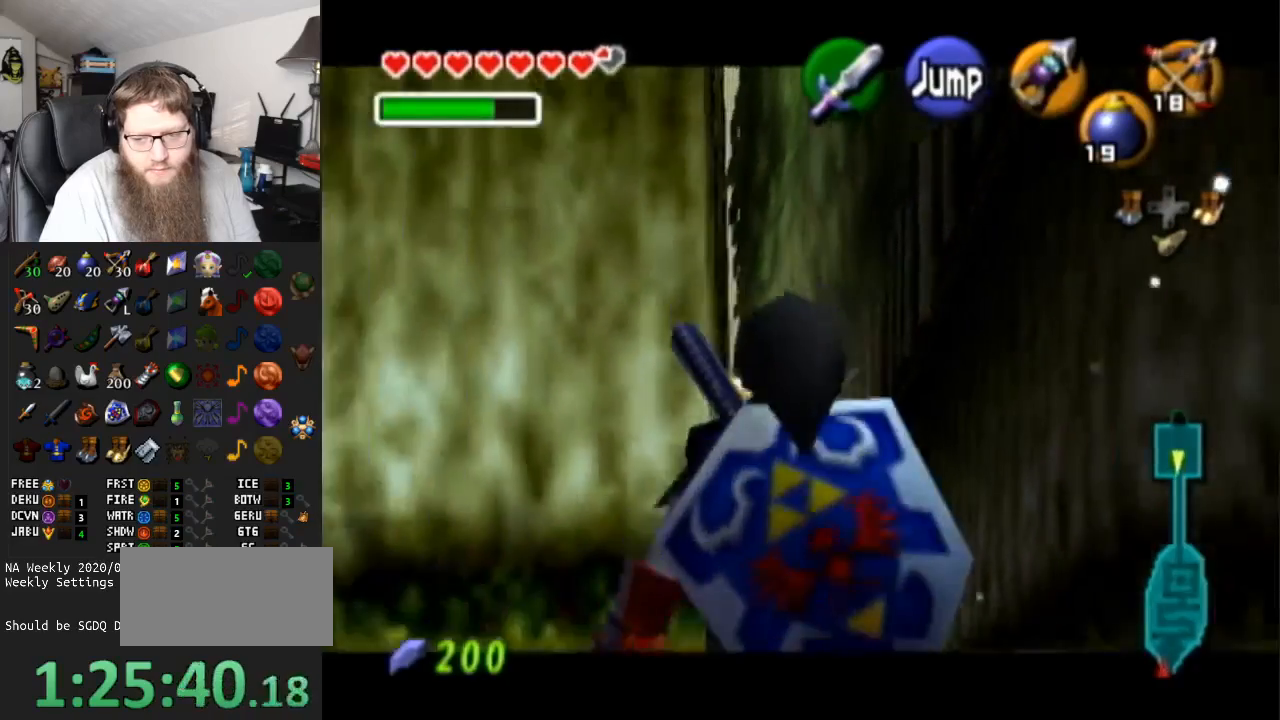
{"buttons": ["L1"], "left_stick": "center", "right_stick": "center", "events": [[133, "L1", "up"], [183, "A", "down"], [383, "L1", "down"], [417, "left_stick", "center"], [450, "A", "up"]]}
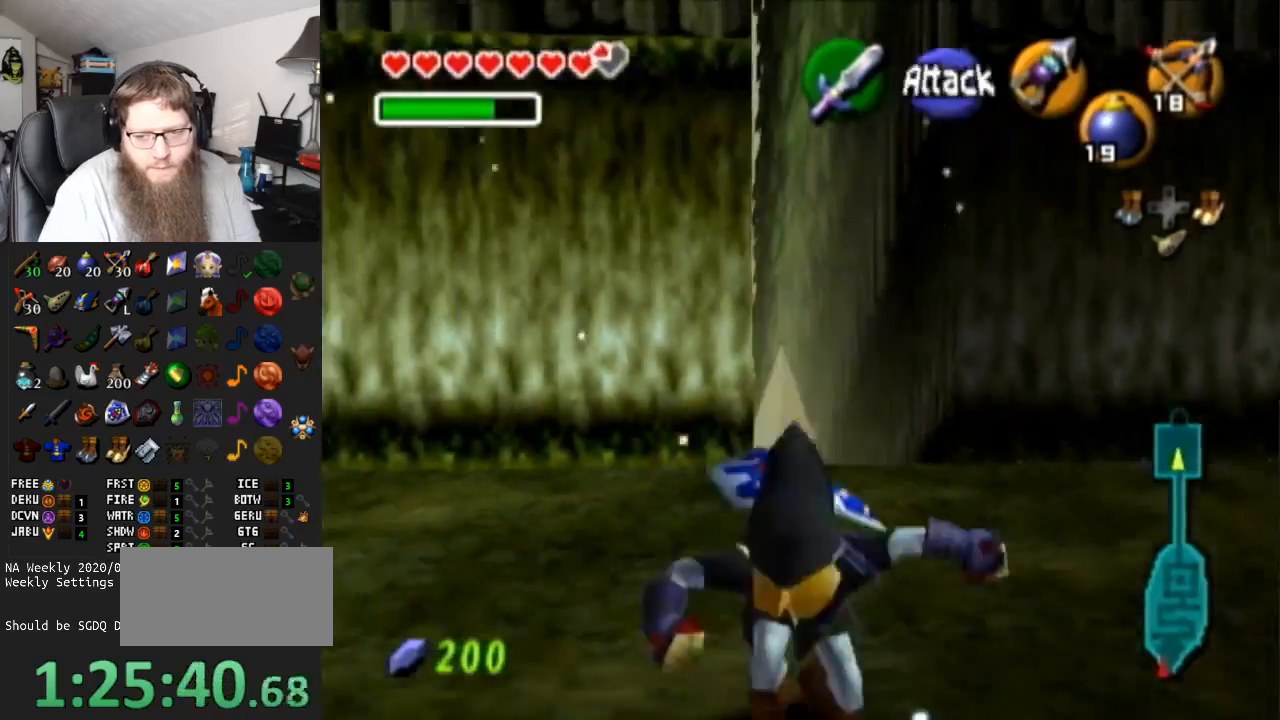
{"buttons": [], "left_stick": "up", "right_stick": "center", "events": [[67, "L1", "up"], [100, "left_stick", "up"]]}
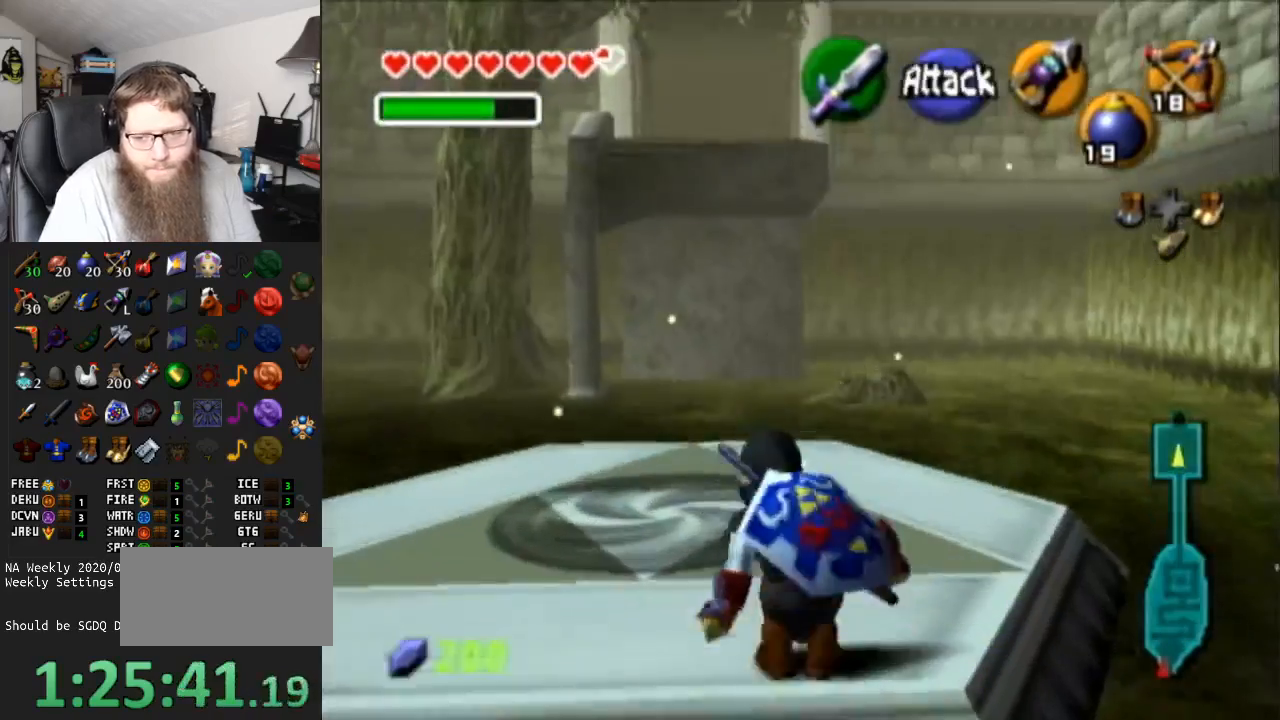
{"buttons": [], "left_stick": "center", "right_stick": "center", "events": [[250, "Y", "down"], [333, "left_stick", "center"], [383, "Y", "up"]]}
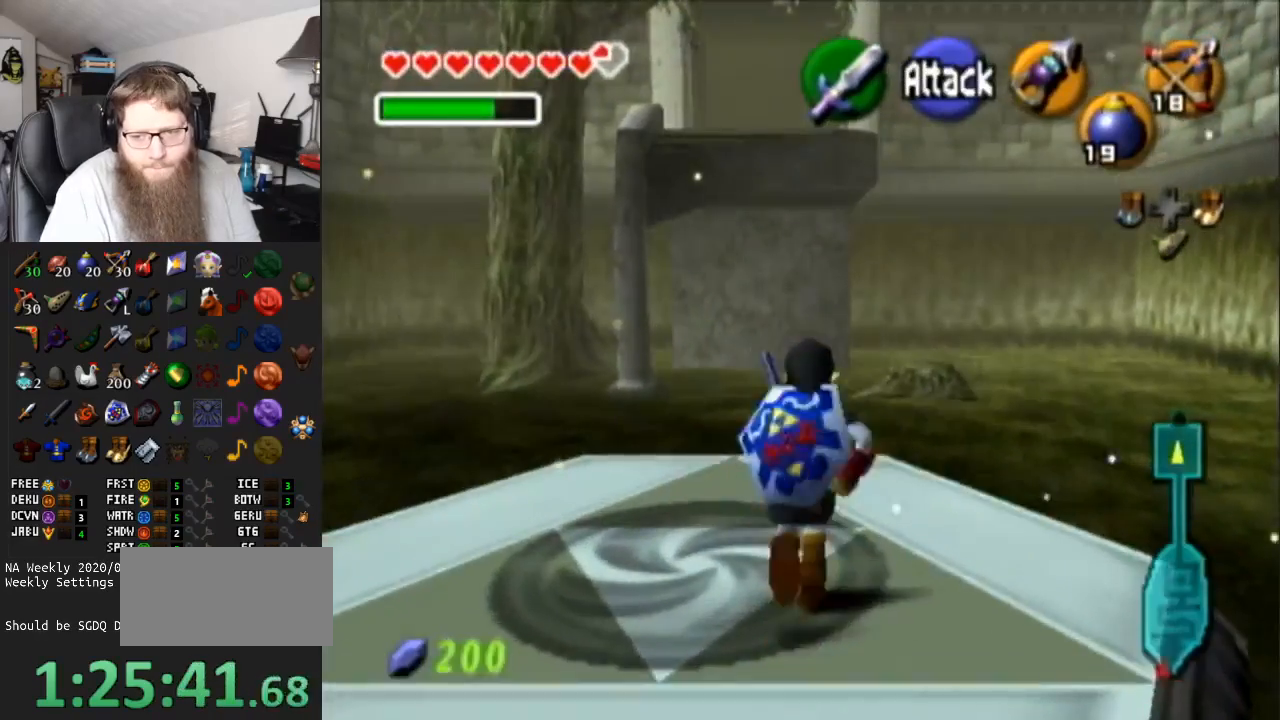
{"buttons": ["Y"], "left_stick": "down", "right_stick": "center", "events": [[333, "Y", "down"], [333, "left_stick", "down"]]}
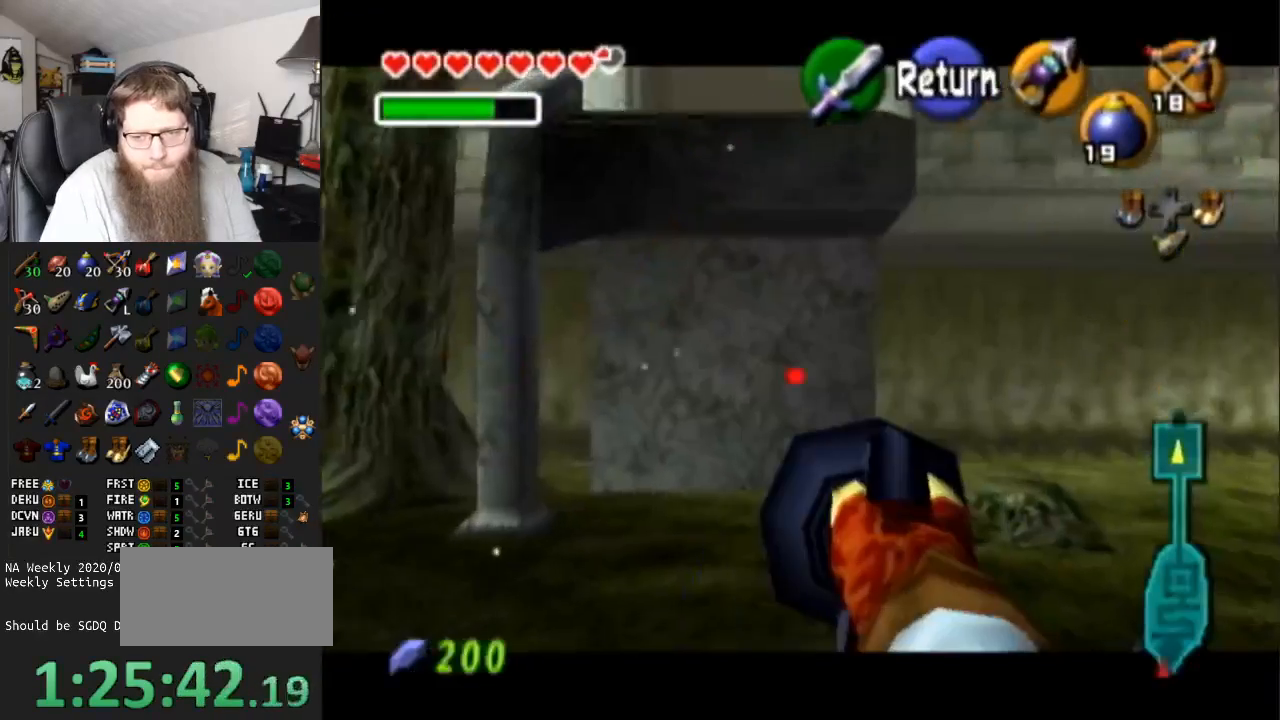
{"buttons": ["Y"], "left_stick": "center", "right_stick": "center", "events": [[383, "left_stick", "center"]]}
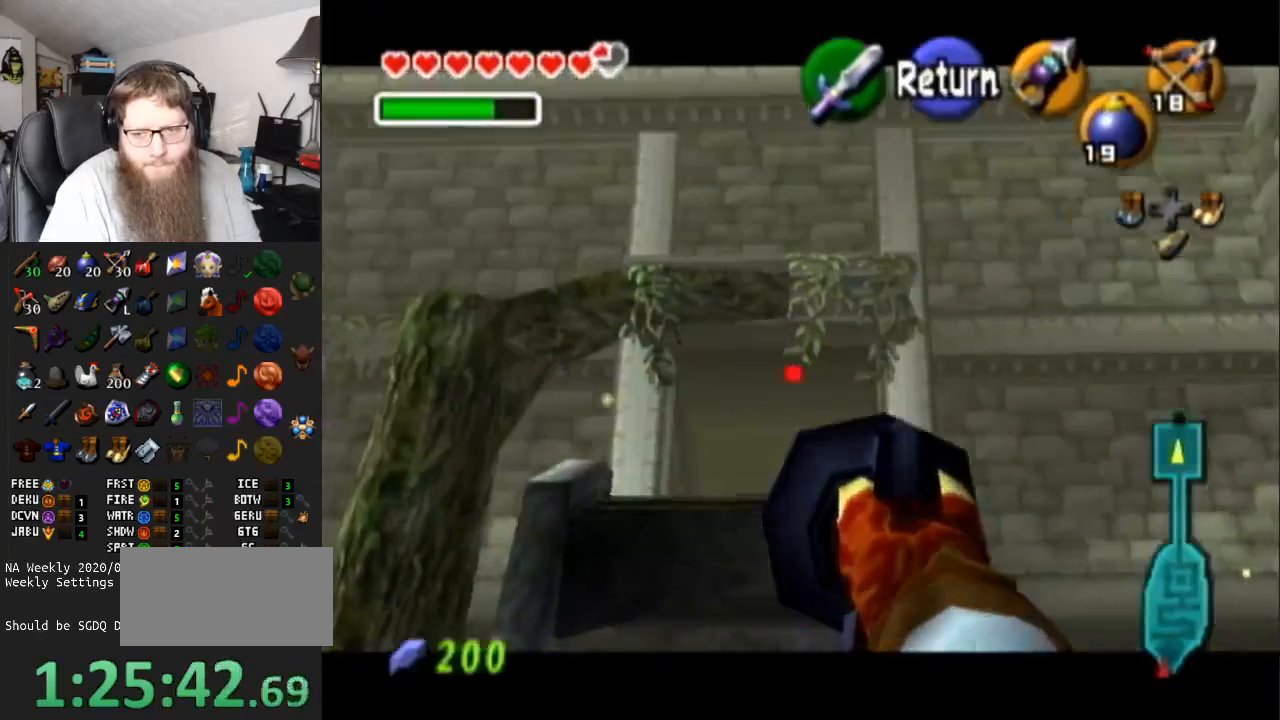
{"buttons": ["Y"], "left_stick": "up-left", "right_stick": "center", "events": [[133, "left_stick", "down"], [333, "left_stick", "center"], [483, "left_stick", "up-left"]]}
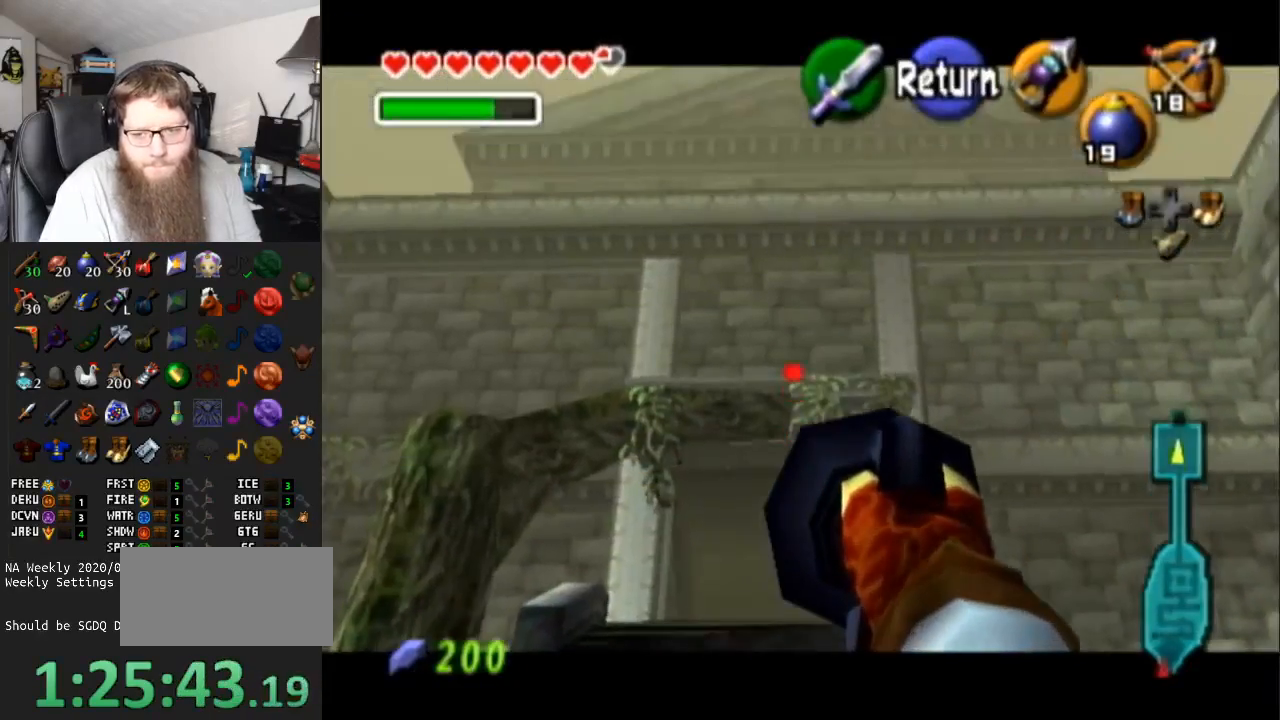
{"buttons": [], "left_stick": "up", "right_stick": "center", "events": [[133, "left_stick", "center"], [417, "left_stick", "up"], [450, "Y", "up"]]}
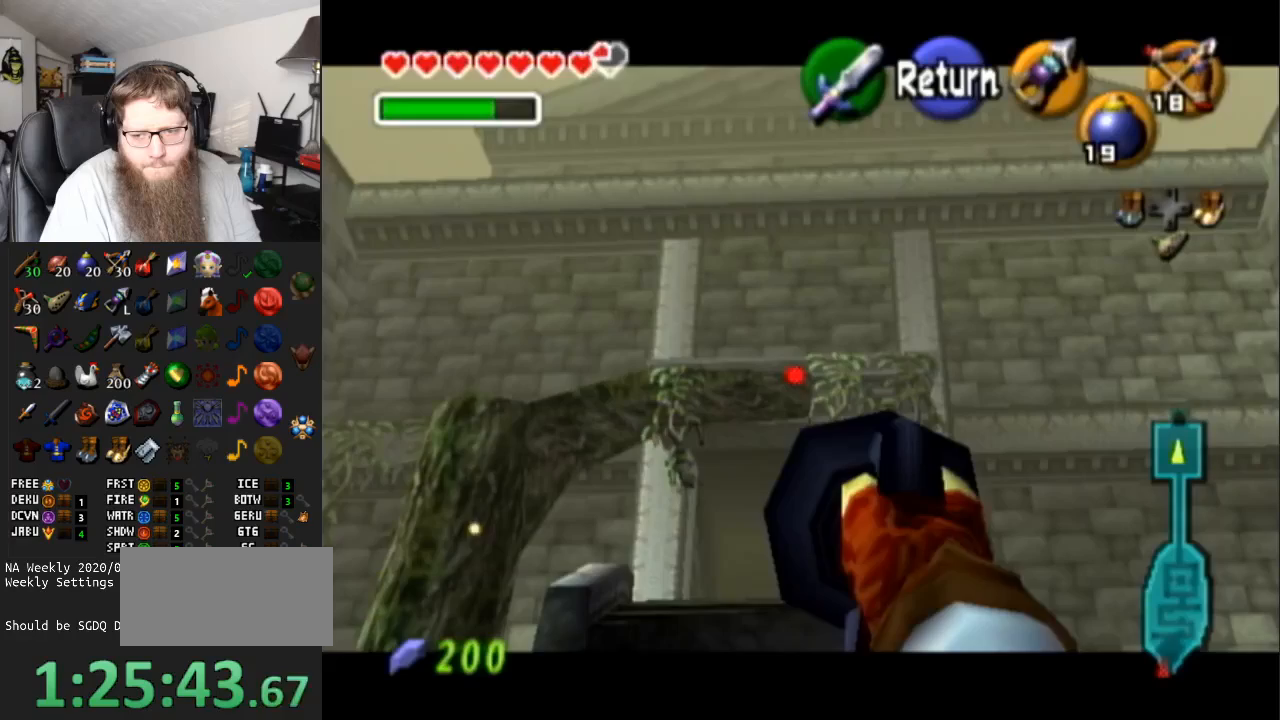
{"buttons": [], "left_stick": "center", "right_stick": "center", "events": [[50, "left_stick", "center"]]}
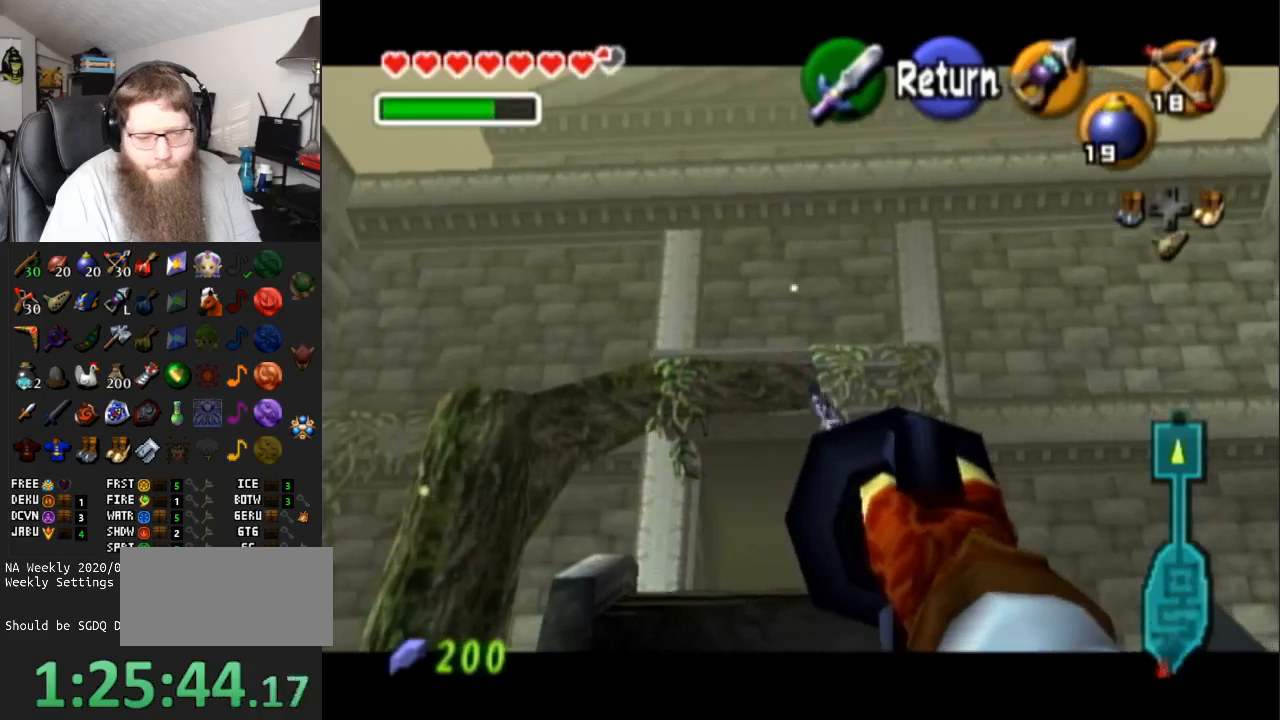
{"buttons": [], "left_stick": "up", "right_stick": "center", "events": [[300, "left_stick", "up"]]}
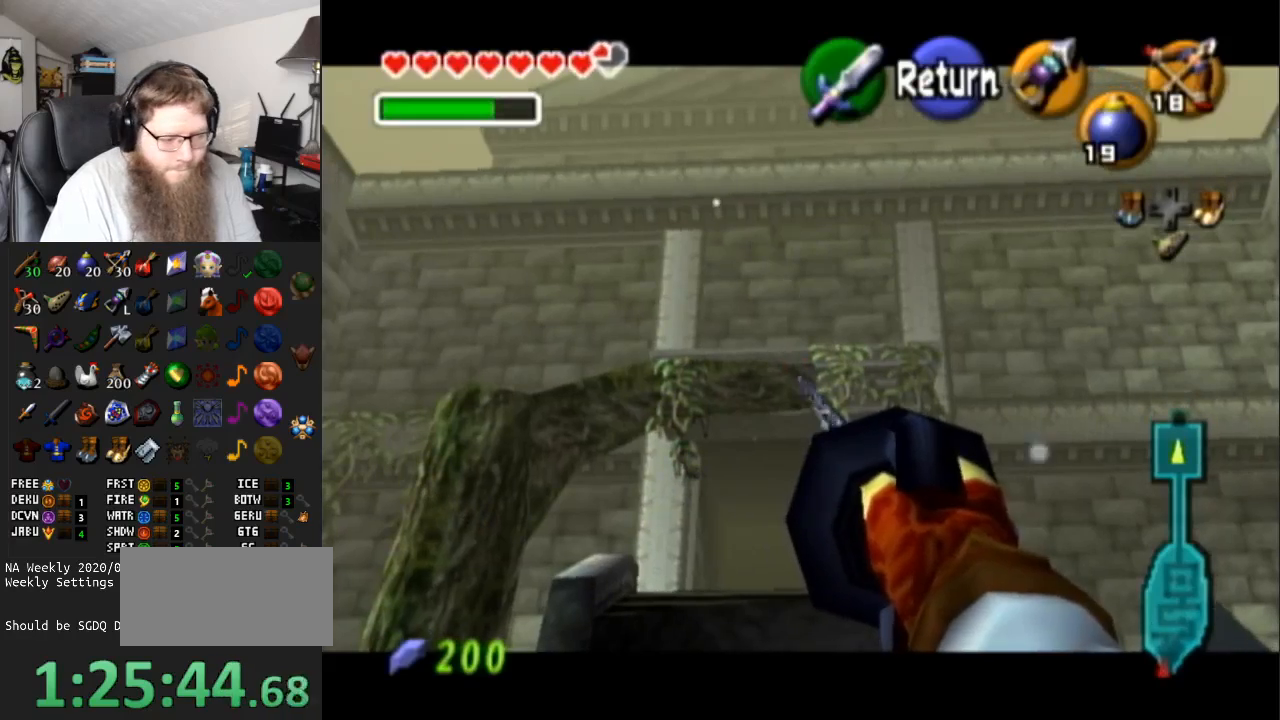
{"buttons": [], "left_stick": "up", "right_stick": "center", "events": []}
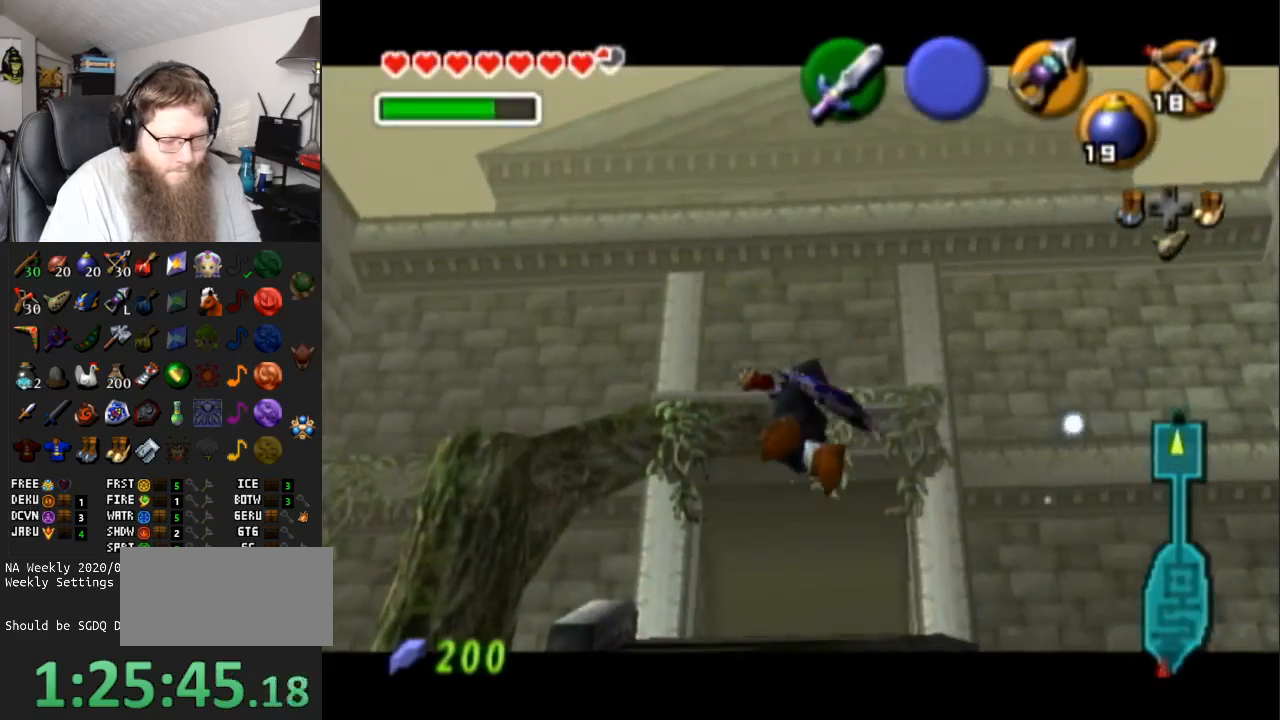
{"buttons": [], "left_stick": "up", "right_stick": "center", "events": []}
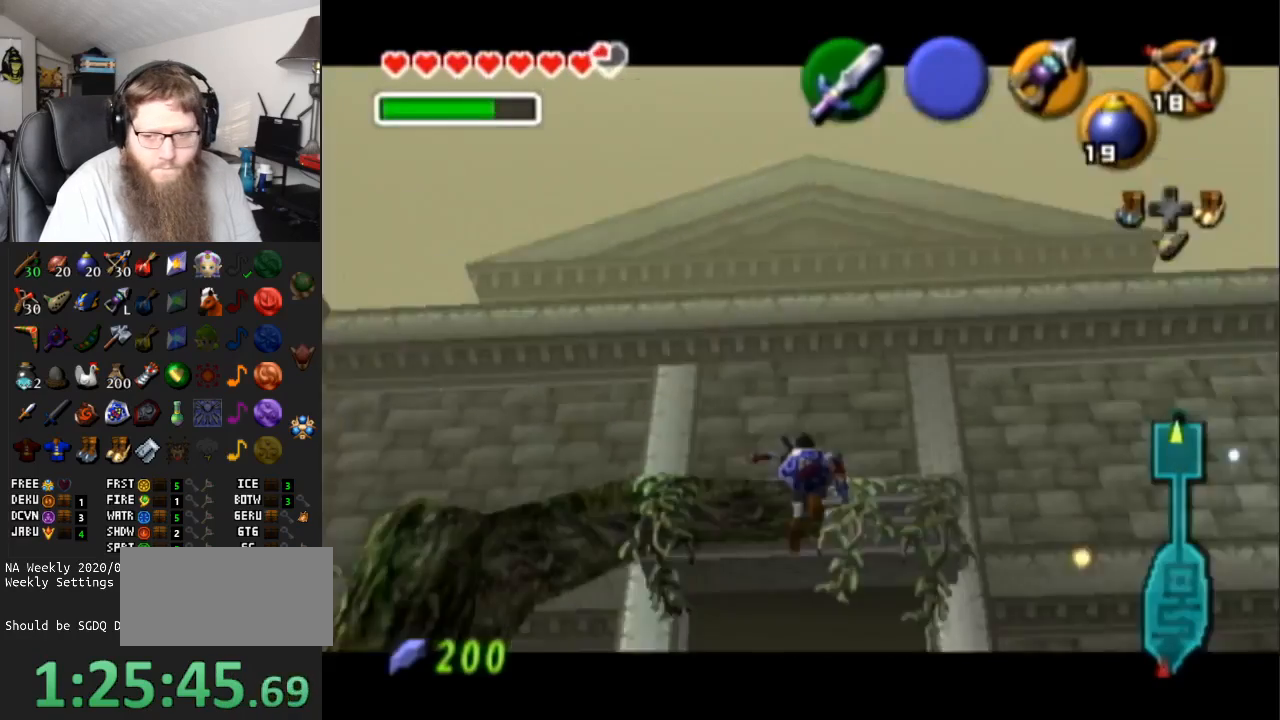
{"buttons": [], "left_stick": "up", "right_stick": "center", "events": []}
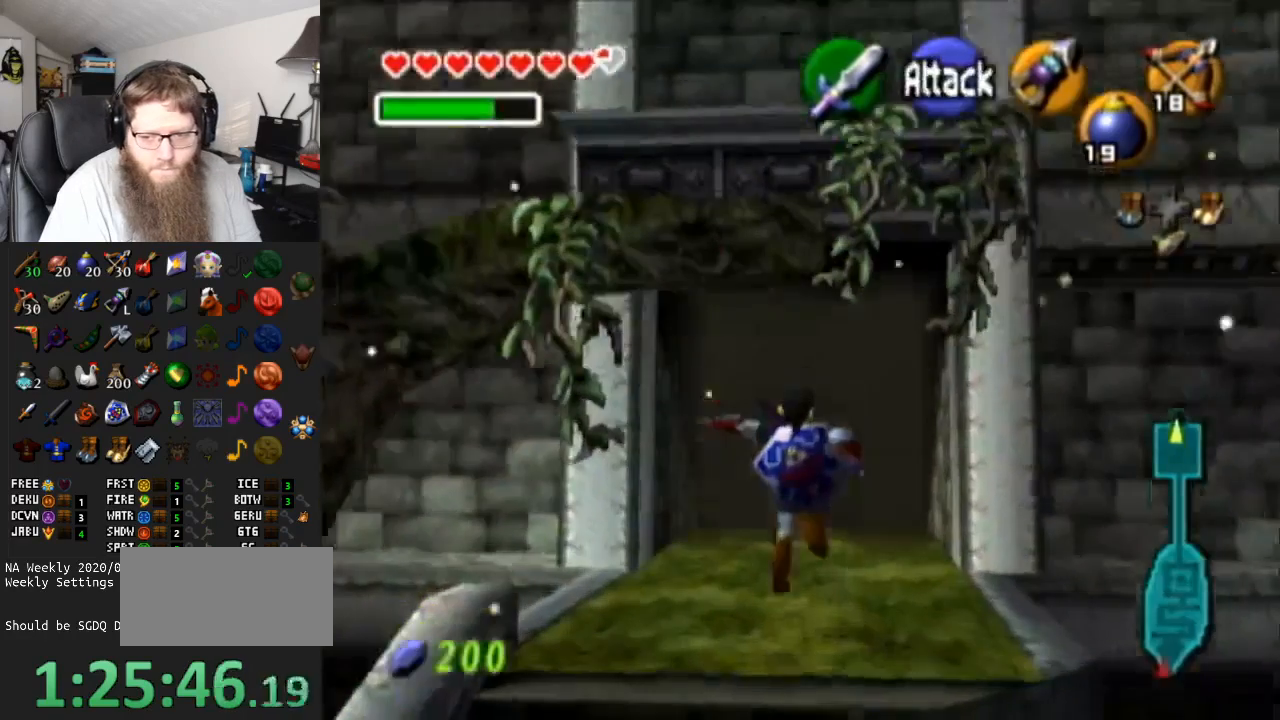
{"buttons": ["A"], "left_stick": "up", "right_stick": "center", "events": [[117, "A", "down"]]}
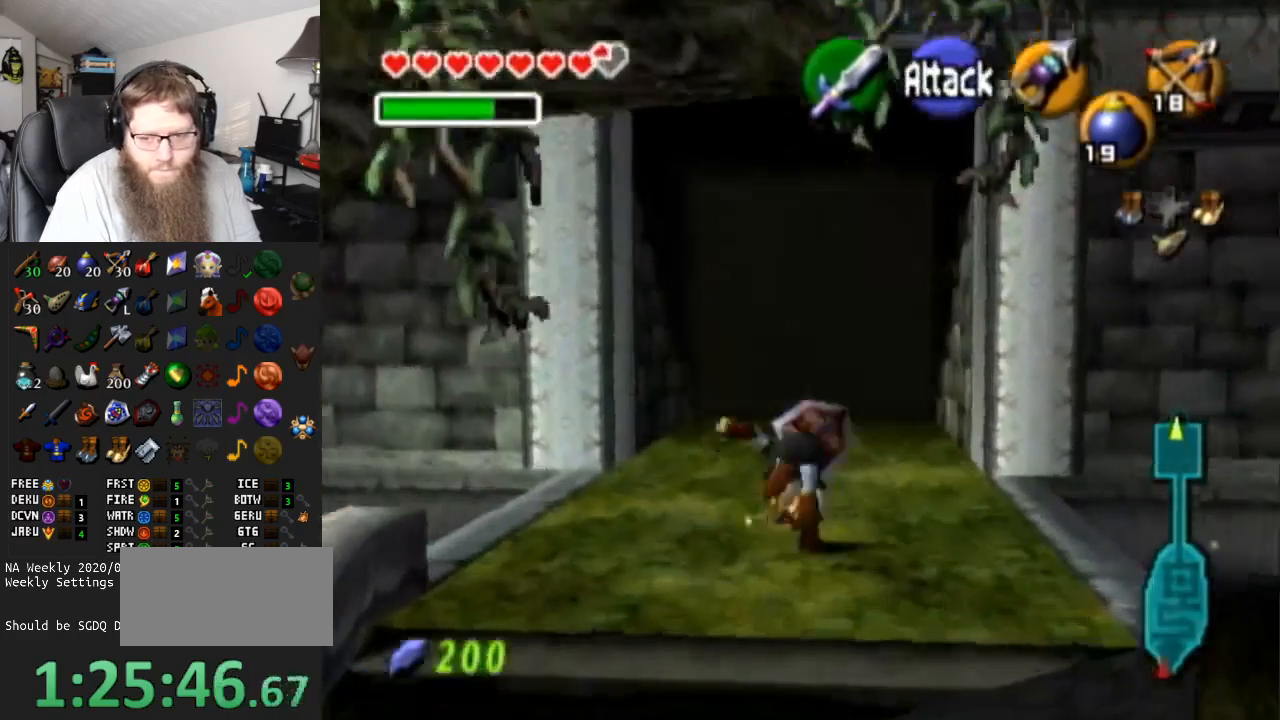
{"buttons": ["A"], "left_stick": "up", "right_stick": "center", "events": [[50, "A", "up"], [333, "A", "down"]]}
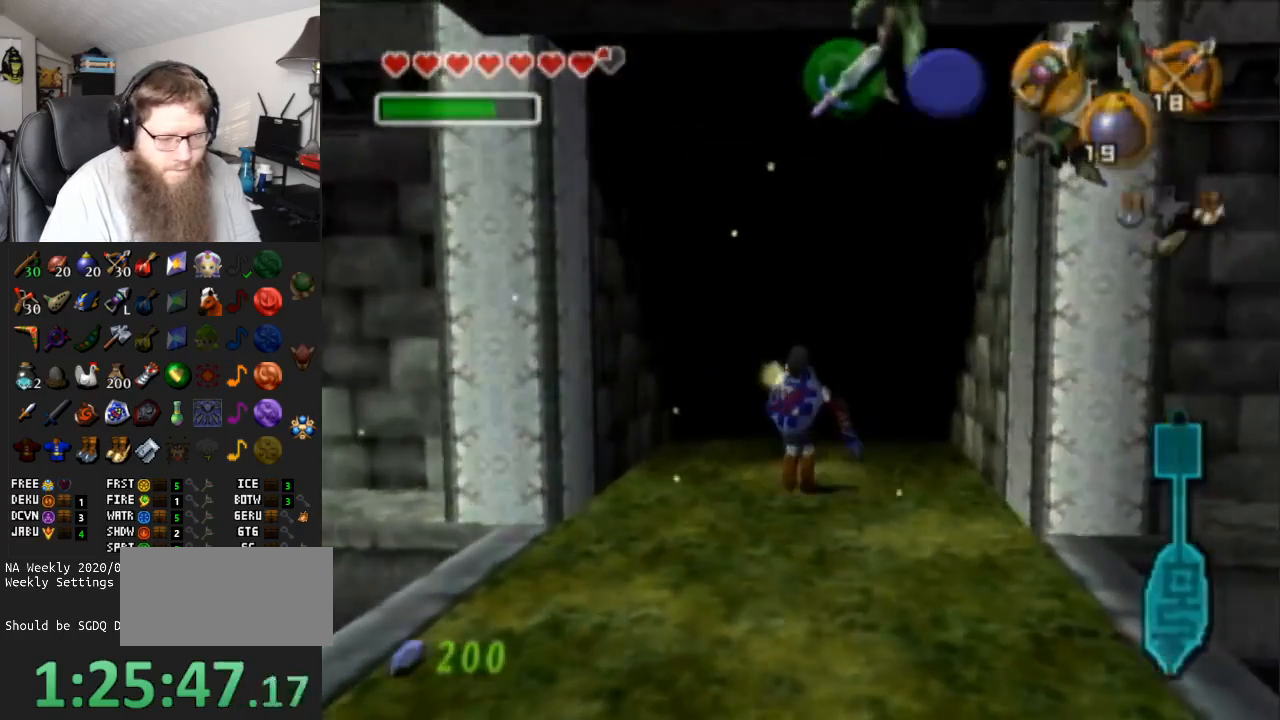
{"buttons": [], "left_stick": "up", "right_stick": "center", "events": [[150, "A", "up"]]}
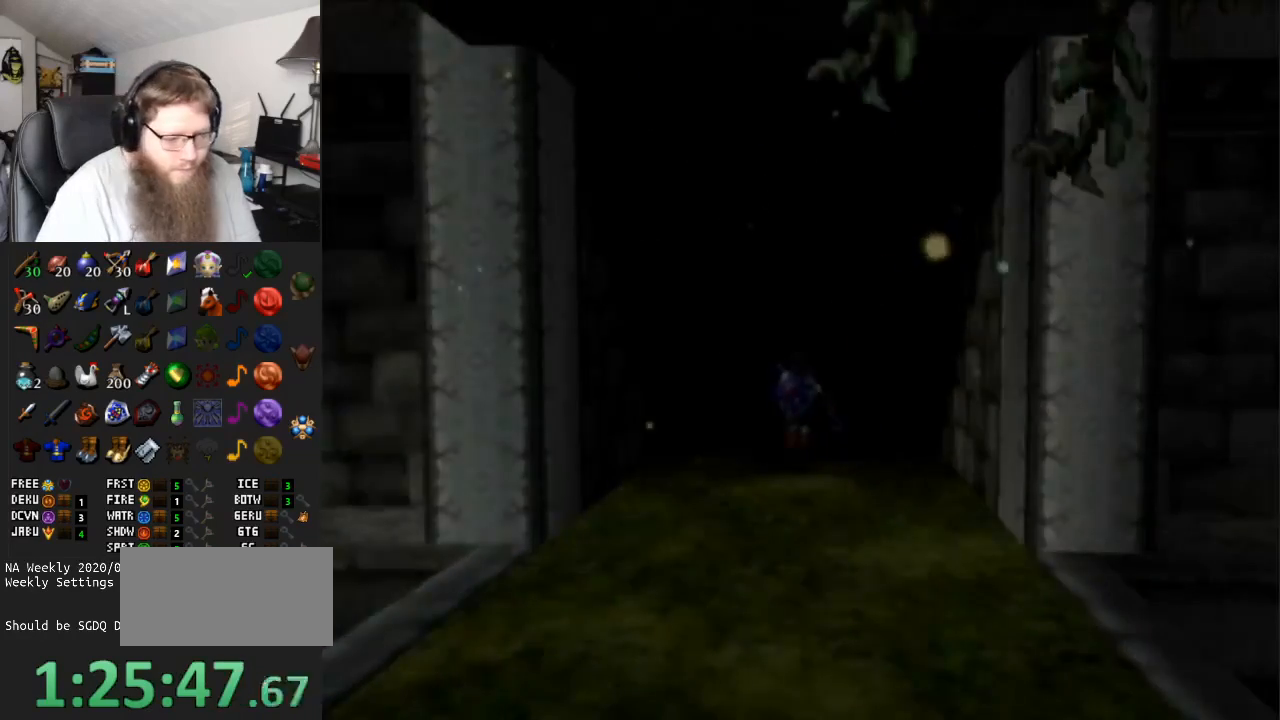
{"buttons": [], "left_stick": "center", "right_stick": "center", "events": [[33, "left_stick", "center"]]}
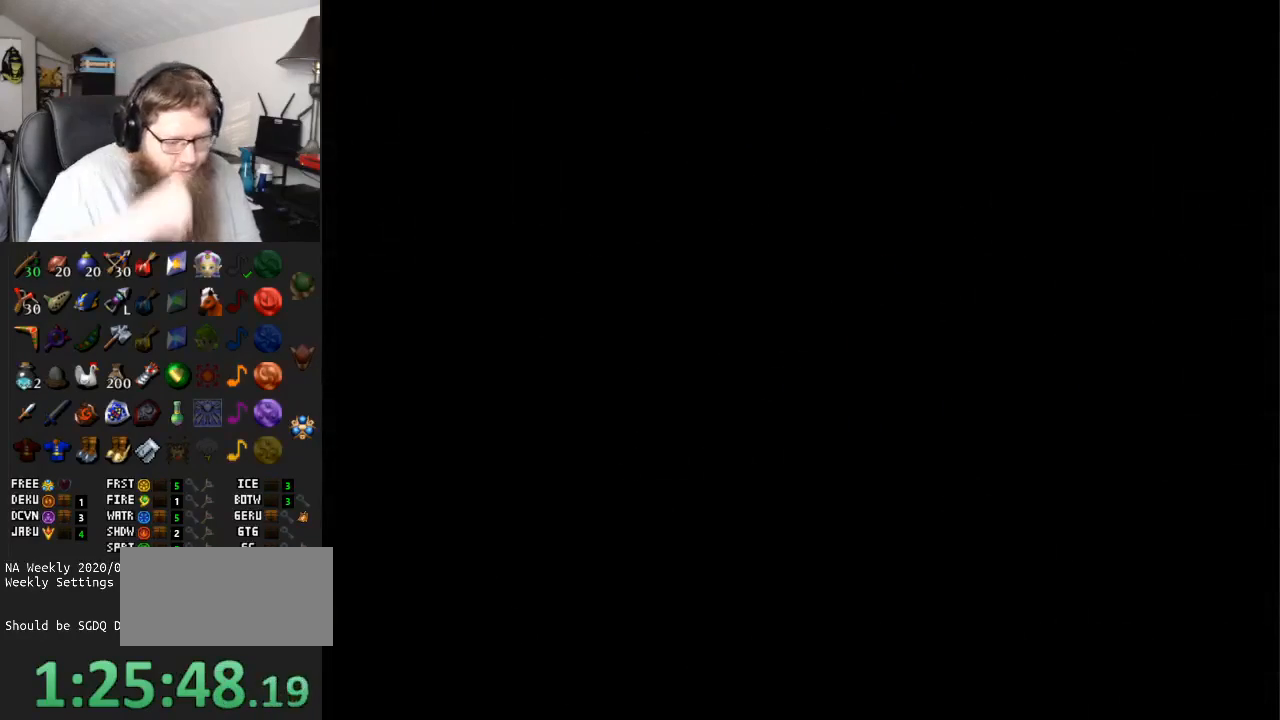
{"buttons": [], "left_stick": "center", "right_stick": "center", "events": []}